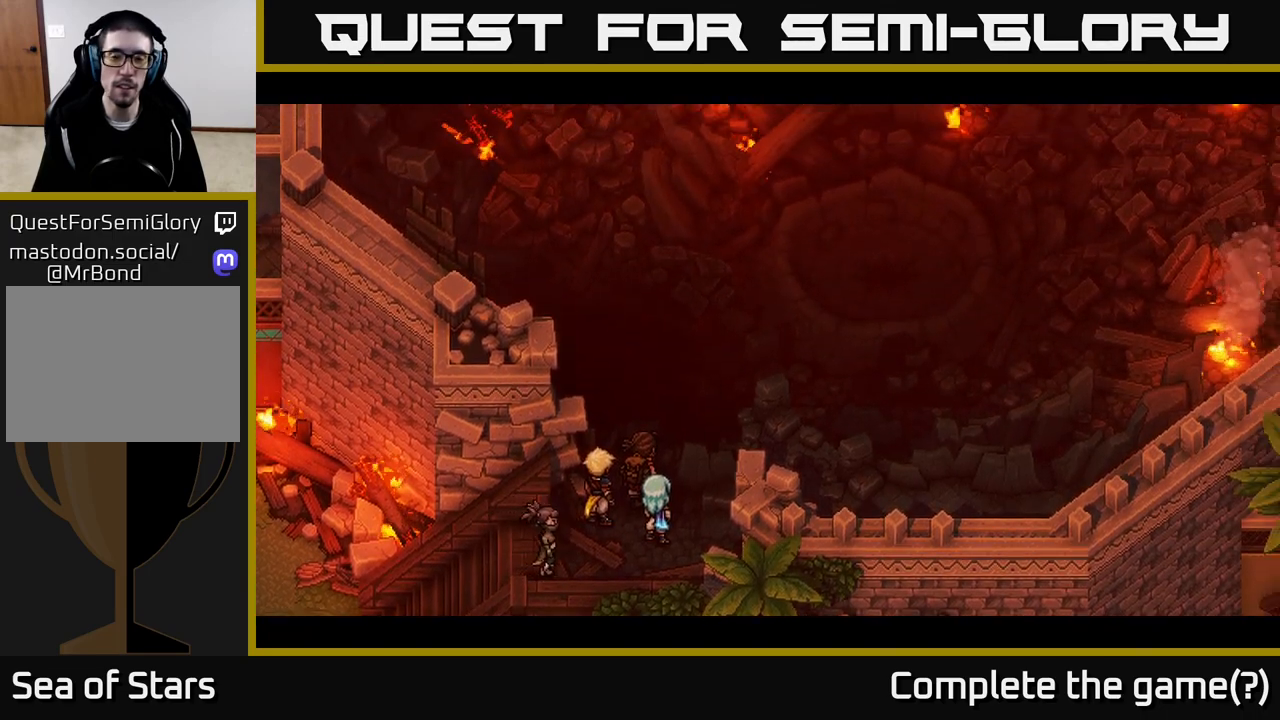
Gameplay with a controller (Xbox layout); each line is a JSON object with the inputs held at the frame after it. "events" lists button and stick changes between this image and that frame as [ms after this image, input, new state], when the widget could be followed in between.
{"buttons": [], "left_stick": "center", "right_stick": "center", "events": []}
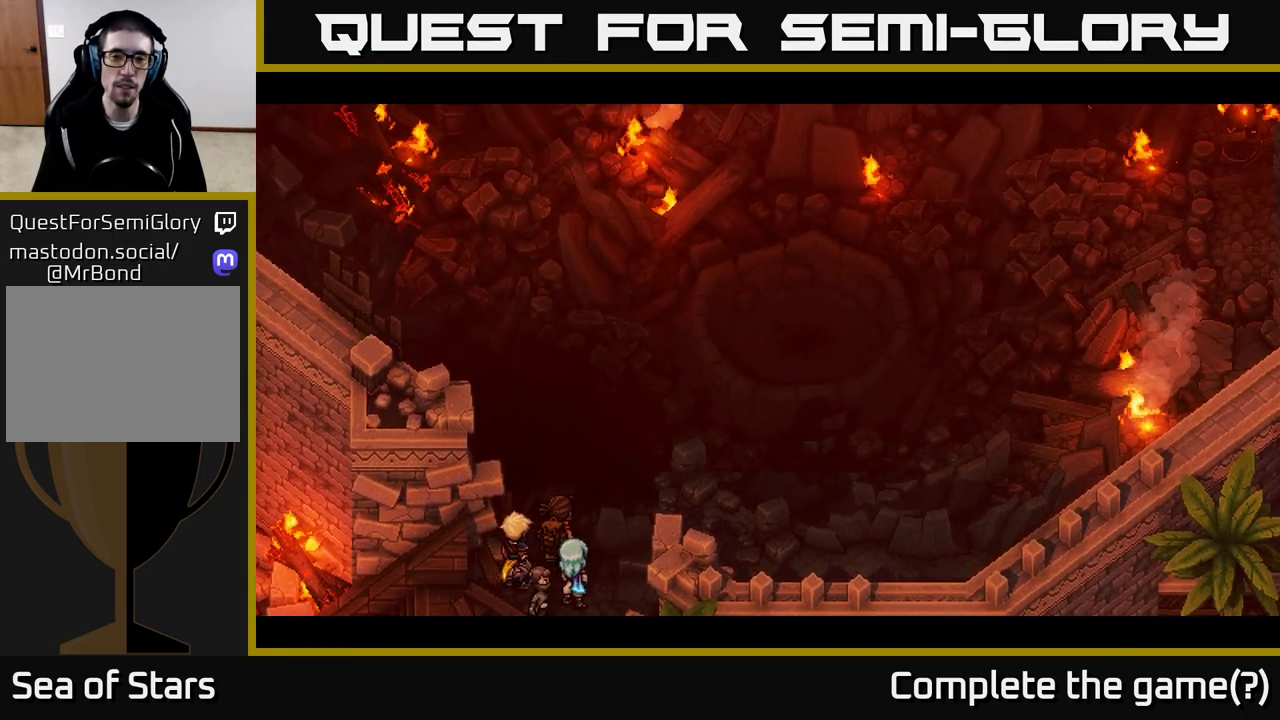
{"buttons": [], "left_stick": "center", "right_stick": "center", "events": []}
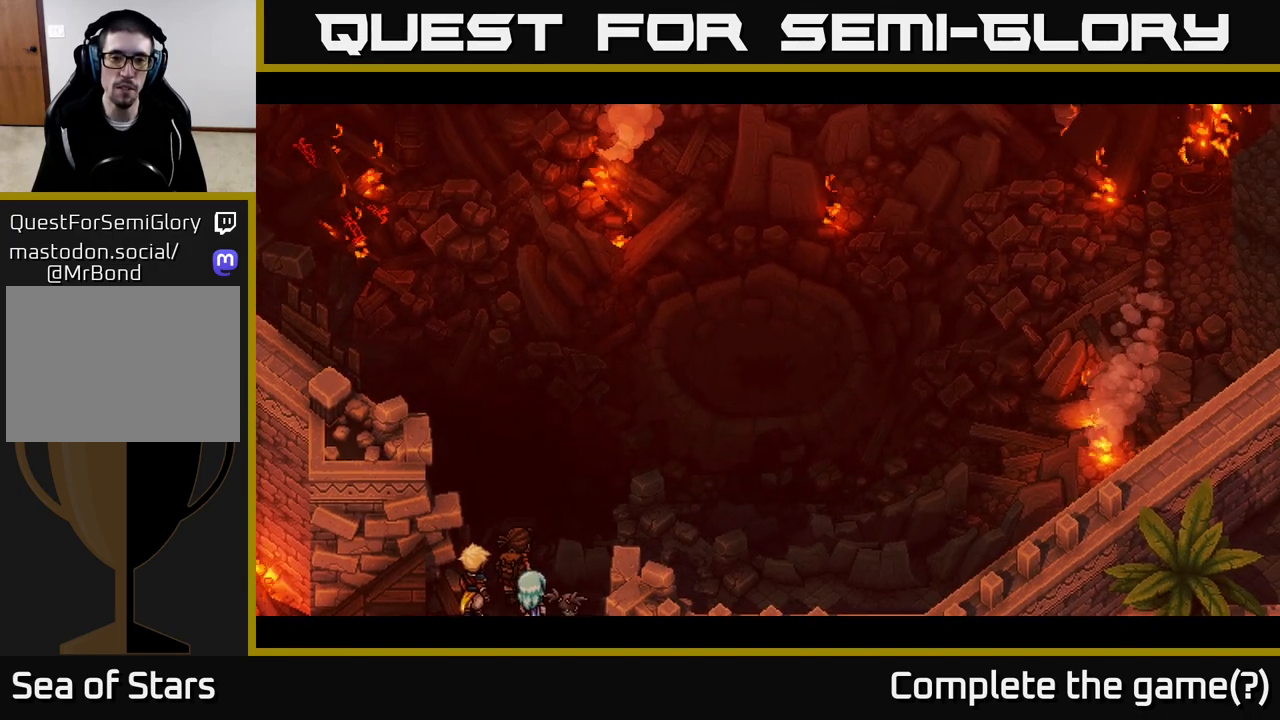
{"buttons": [], "left_stick": "center", "right_stick": "center", "events": []}
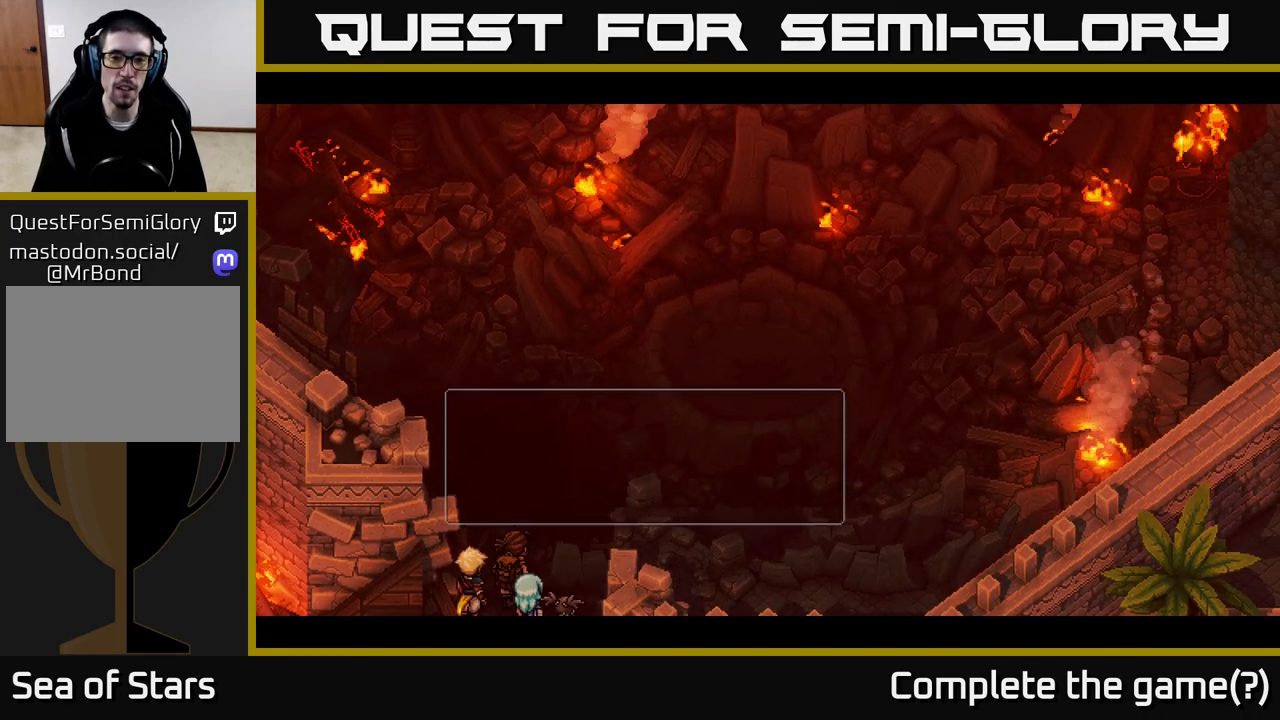
{"buttons": [], "left_stick": "center", "right_stick": "center", "events": []}
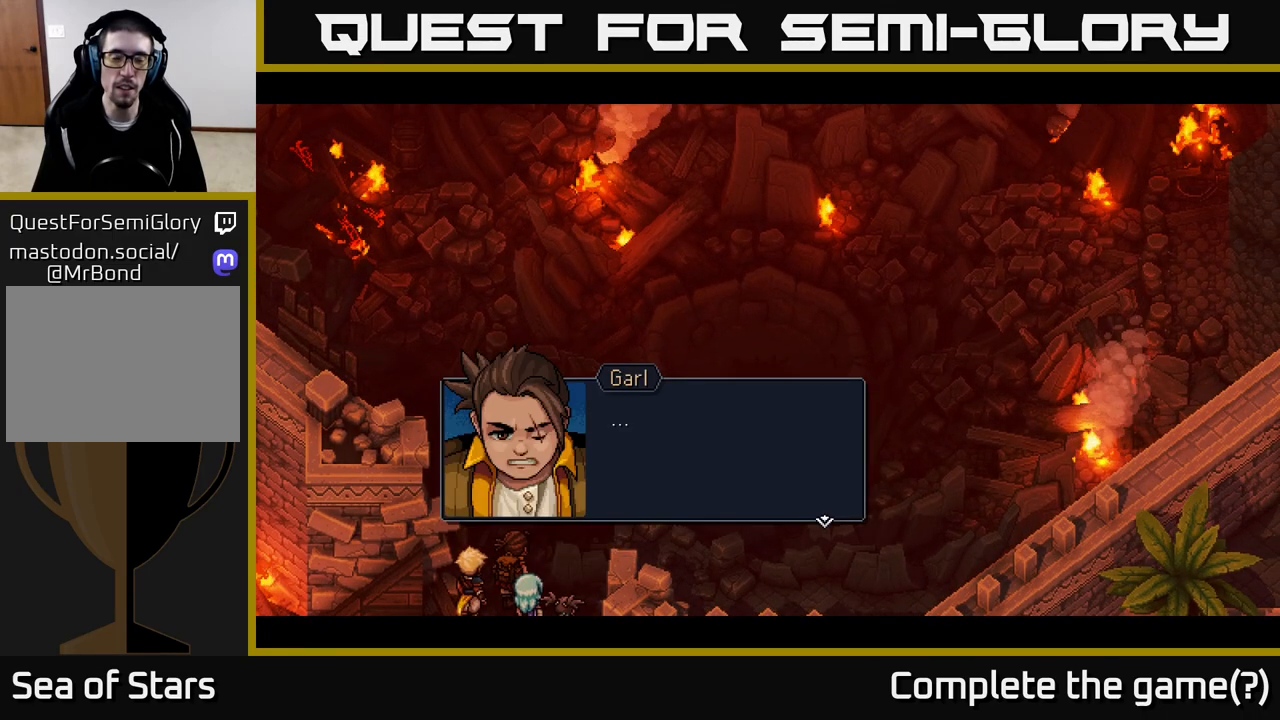
{"buttons": [], "left_stick": "center", "right_stick": "center", "events": []}
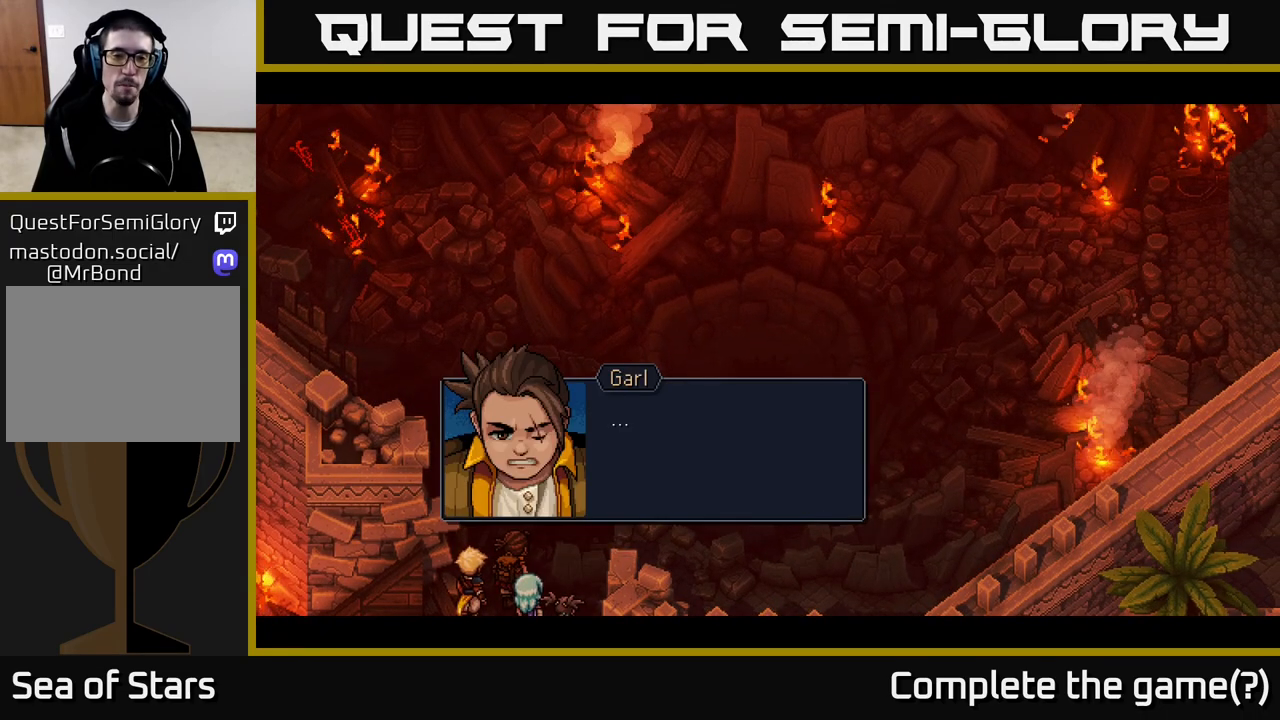
{"buttons": [], "left_stick": "center", "right_stick": "center", "events": [[33, "A", "down"], [183, "A", "up"]]}
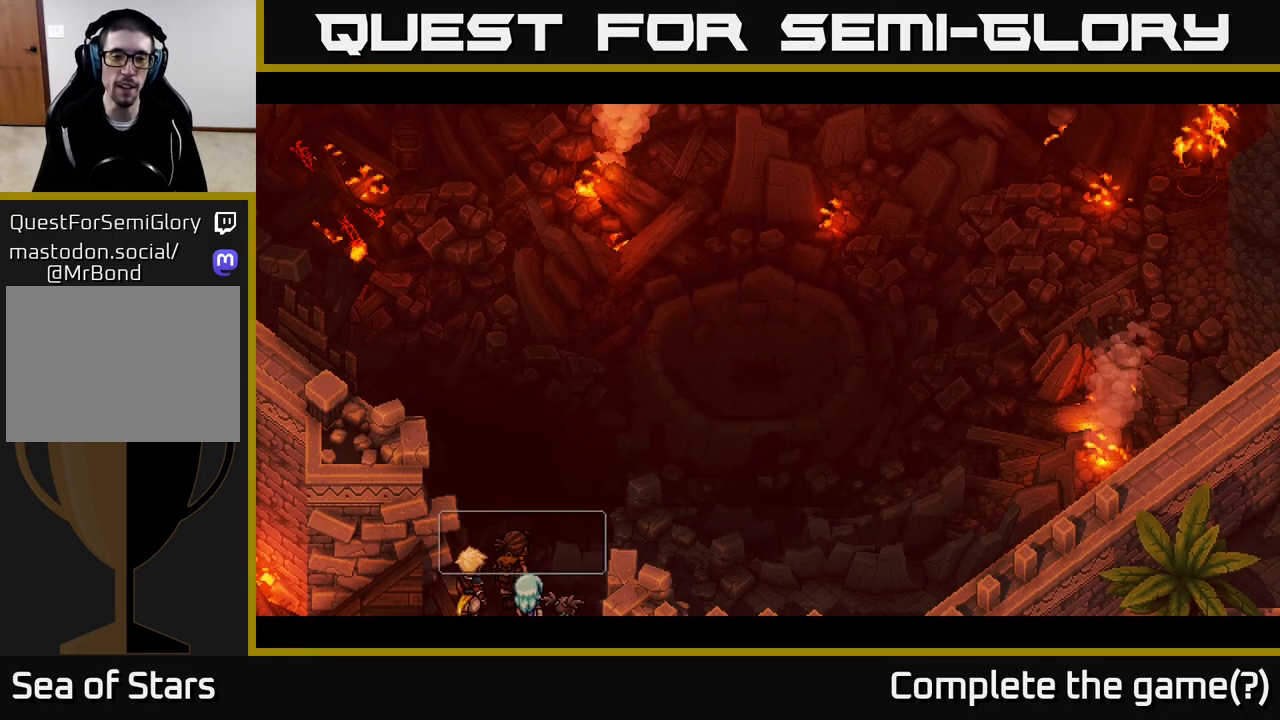
{"buttons": [], "left_stick": "center", "right_stick": "center", "events": []}
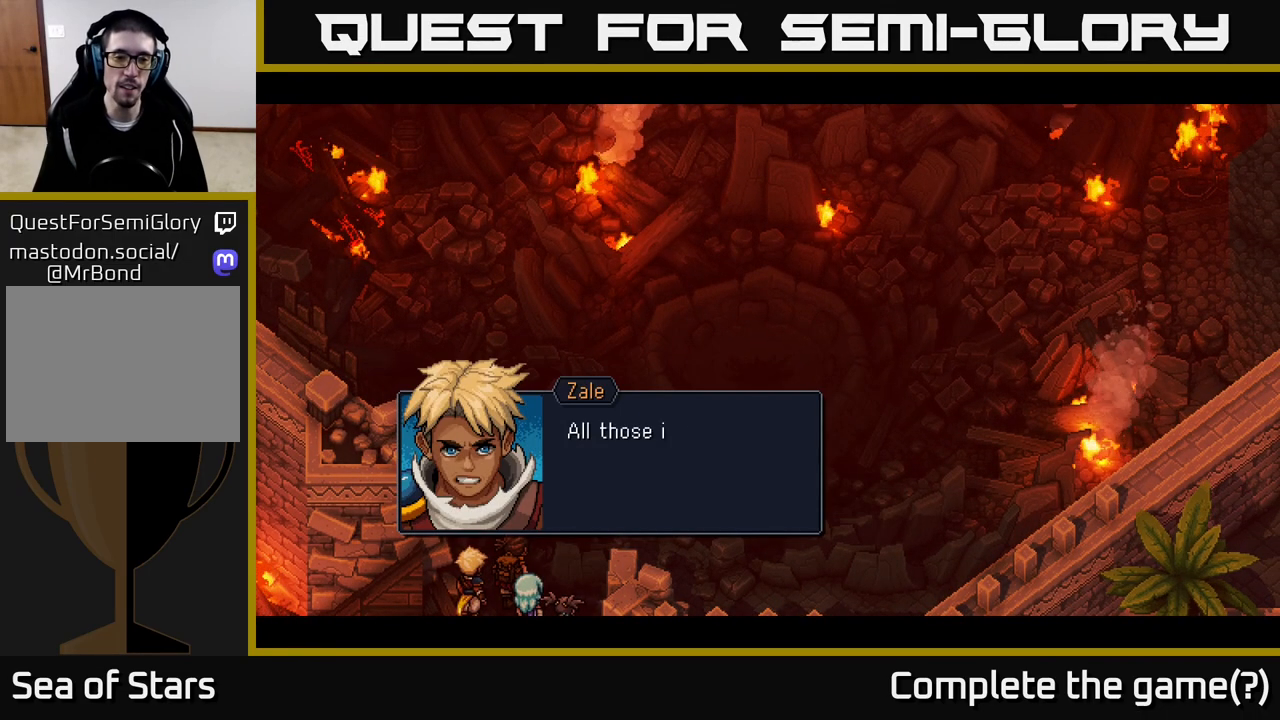
{"buttons": [], "left_stick": "center", "right_stick": "center", "events": [[83, "A", "down"], [200, "A", "up"]]}
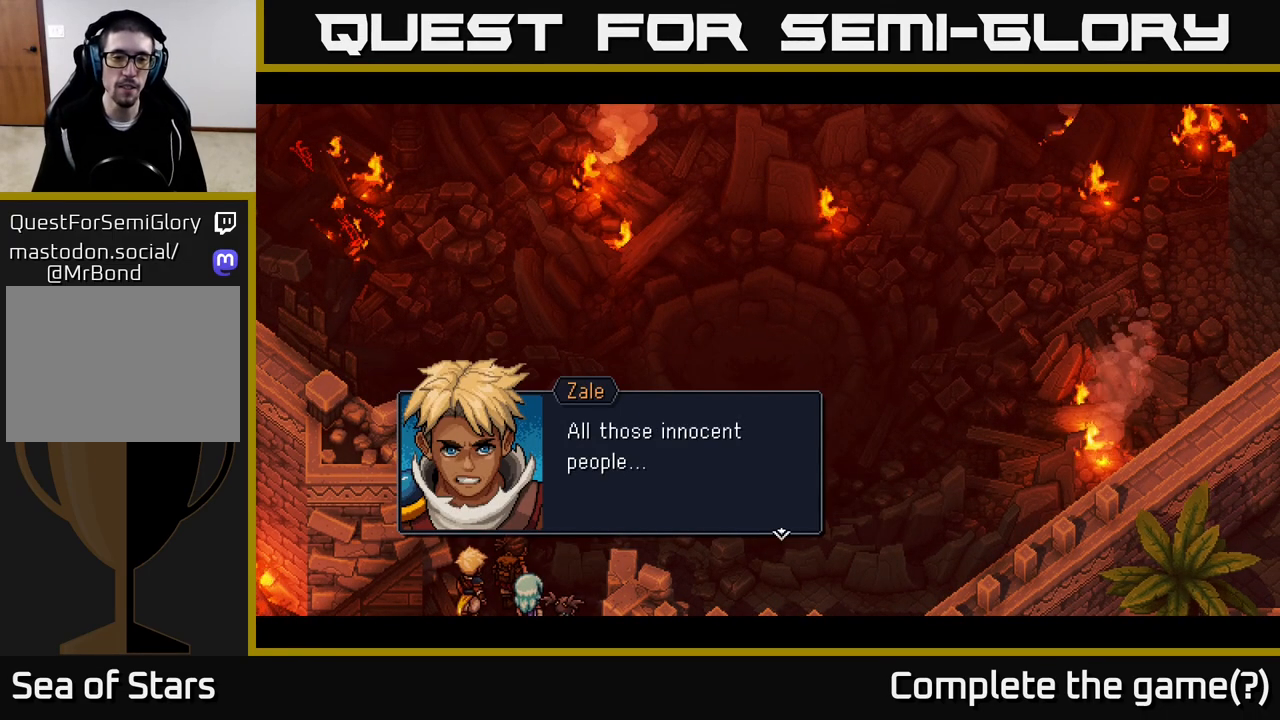
{"buttons": [], "left_stick": "center", "right_stick": "center", "events": [[17, "A", "down"], [167, "A", "up"]]}
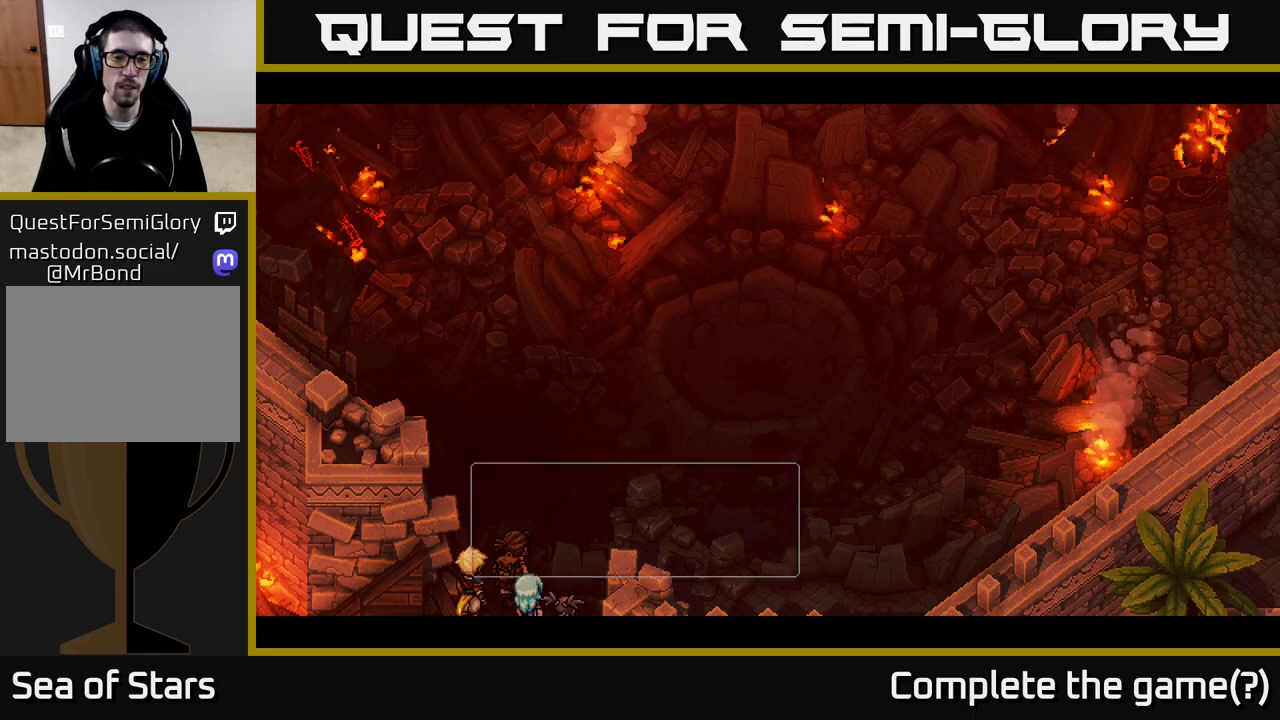
{"buttons": [], "left_stick": "center", "right_stick": "center", "events": [[383, "A", "down"], [467, "A", "up"]]}
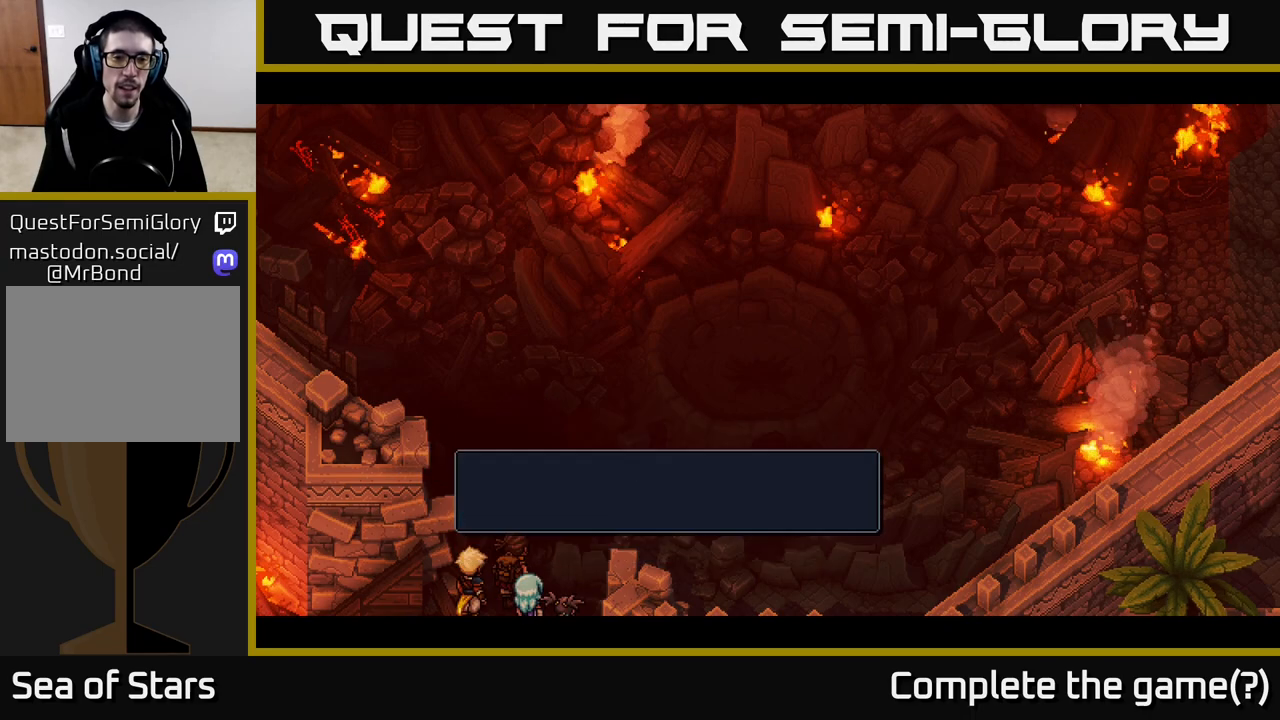
{"buttons": [], "left_stick": "center", "right_stick": "center", "events": []}
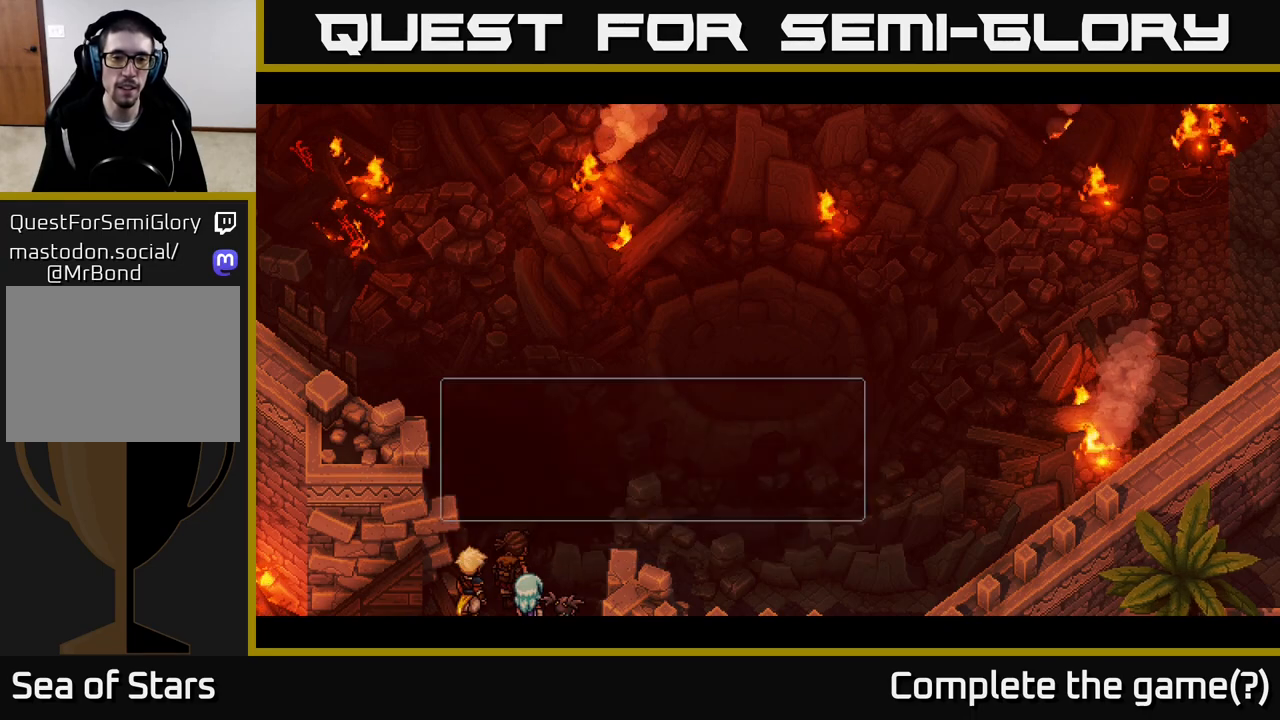
{"buttons": [], "left_stick": "center", "right_stick": "center", "events": [[267, "A", "down"], [333, "A", "up"]]}
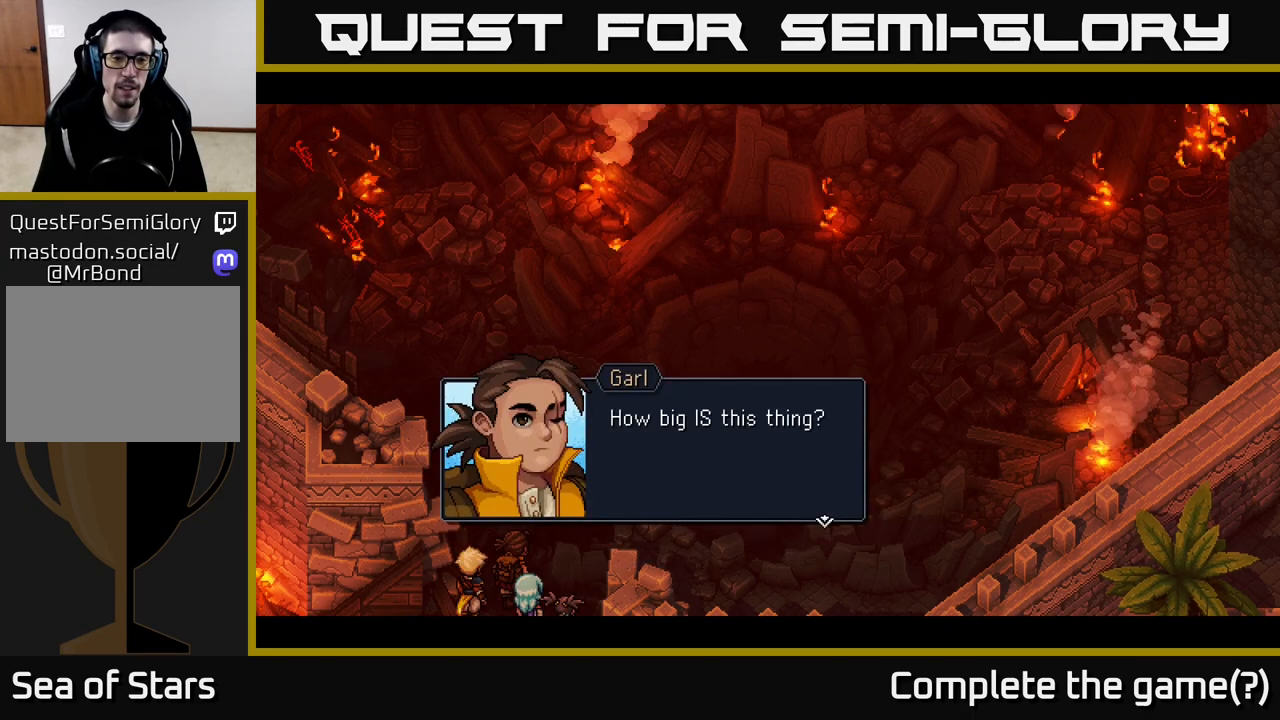
{"buttons": [], "left_stick": "center", "right_stick": "center", "events": [[200, "A", "down"], [300, "A", "up"]]}
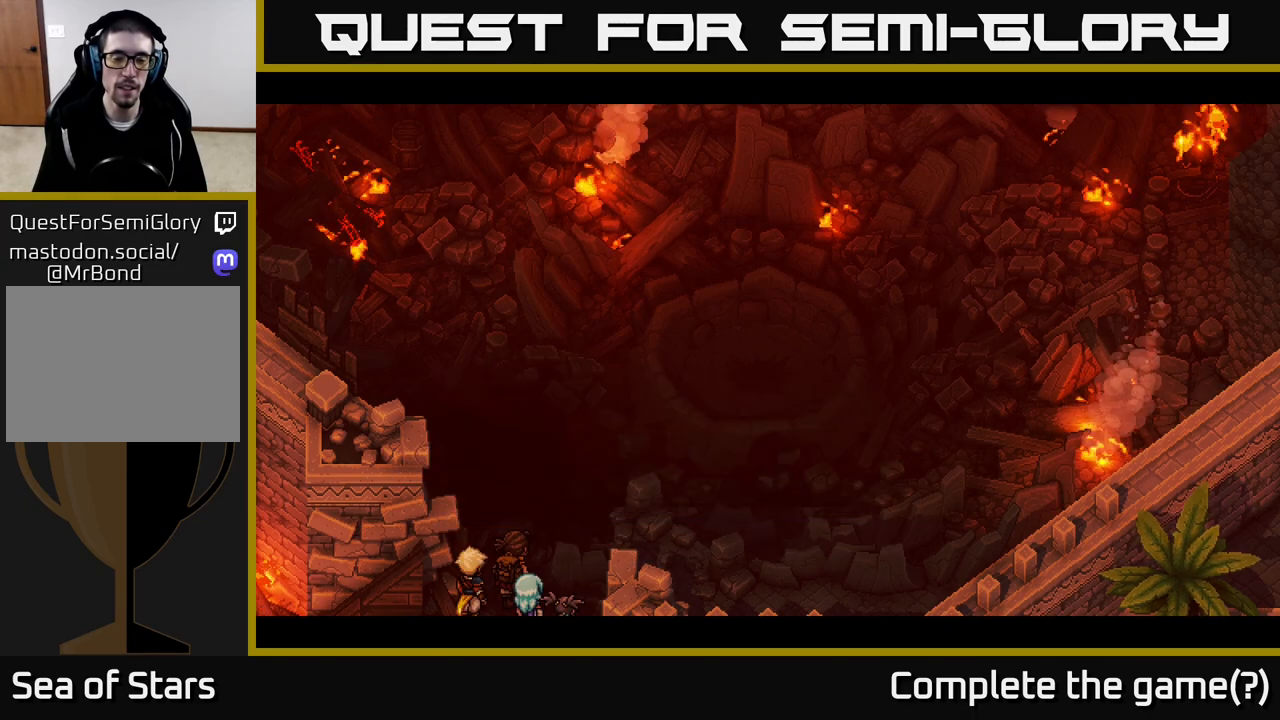
{"buttons": [], "left_stick": "center", "right_stick": "center", "events": []}
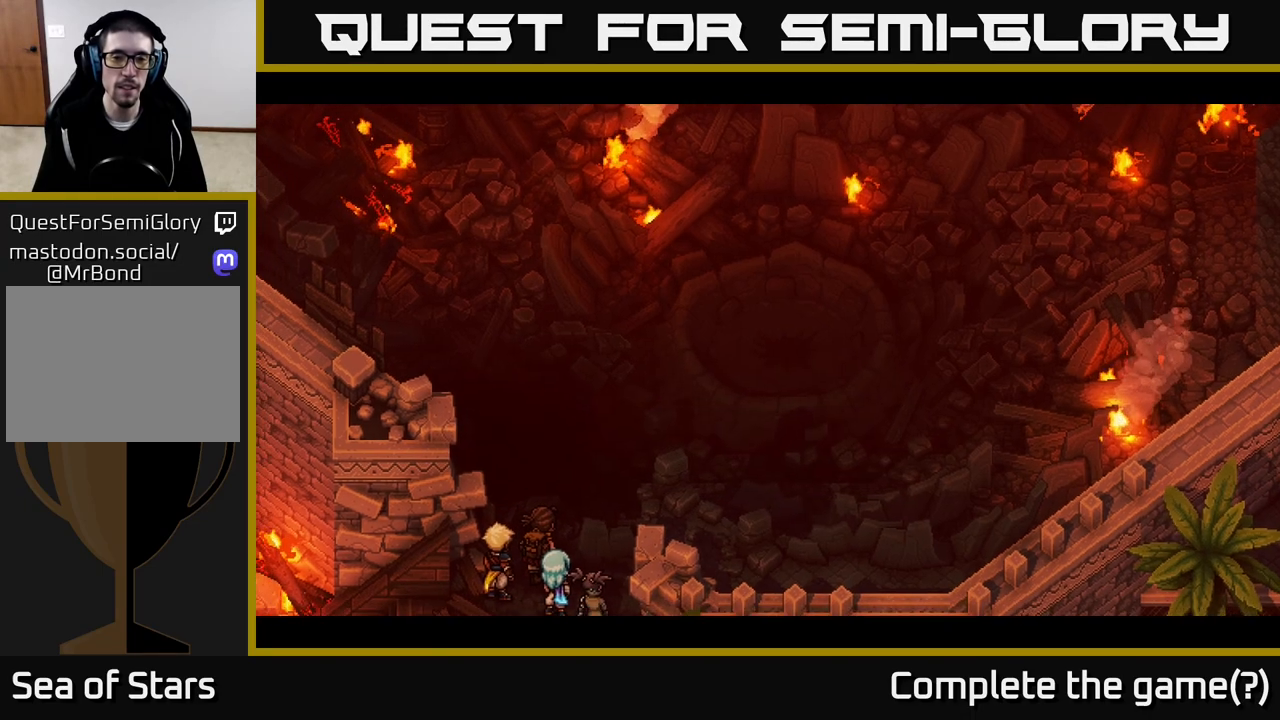
{"buttons": [], "left_stick": "center", "right_stick": "center", "events": []}
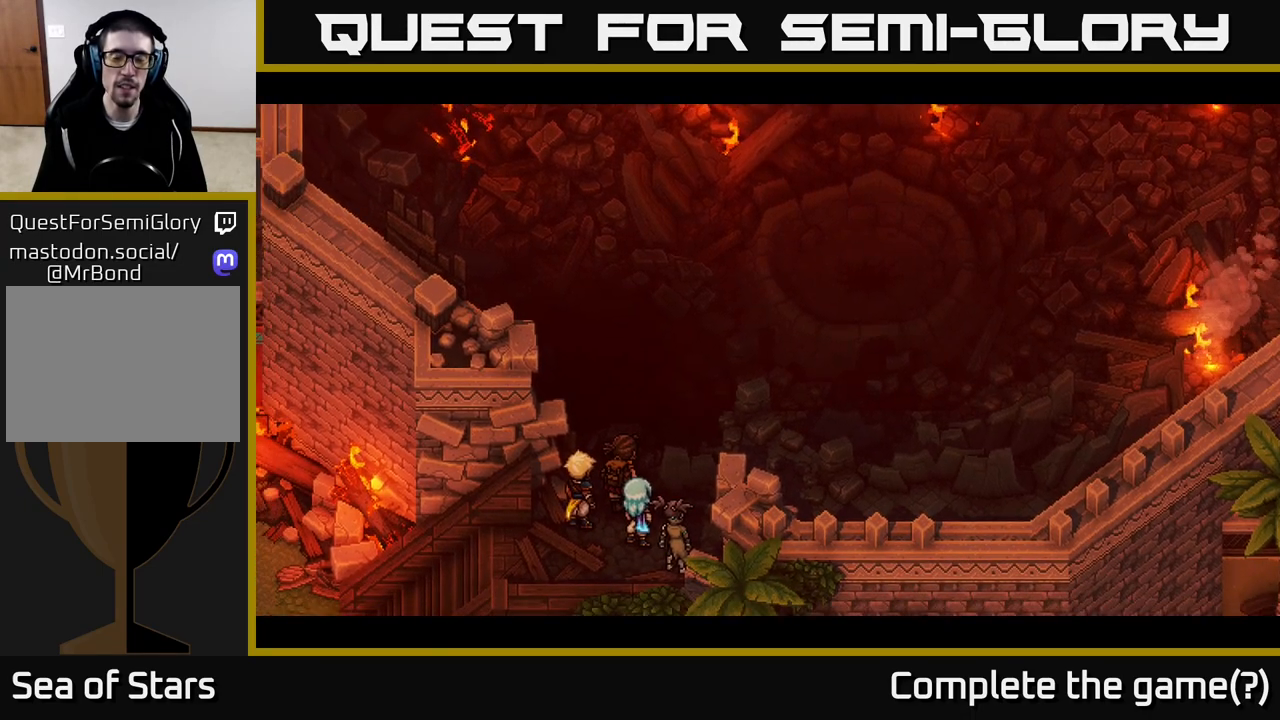
{"buttons": [], "left_stick": "center", "right_stick": "center", "events": []}
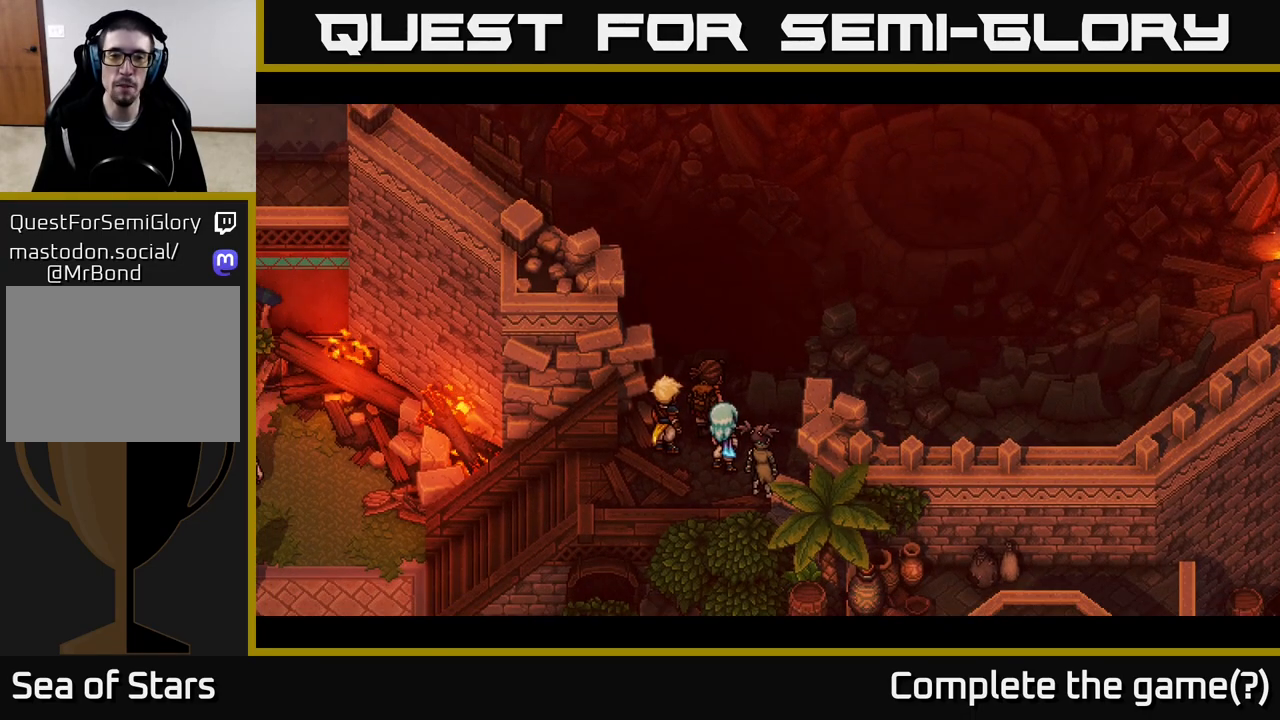
{"buttons": [], "left_stick": "center", "right_stick": "center", "events": []}
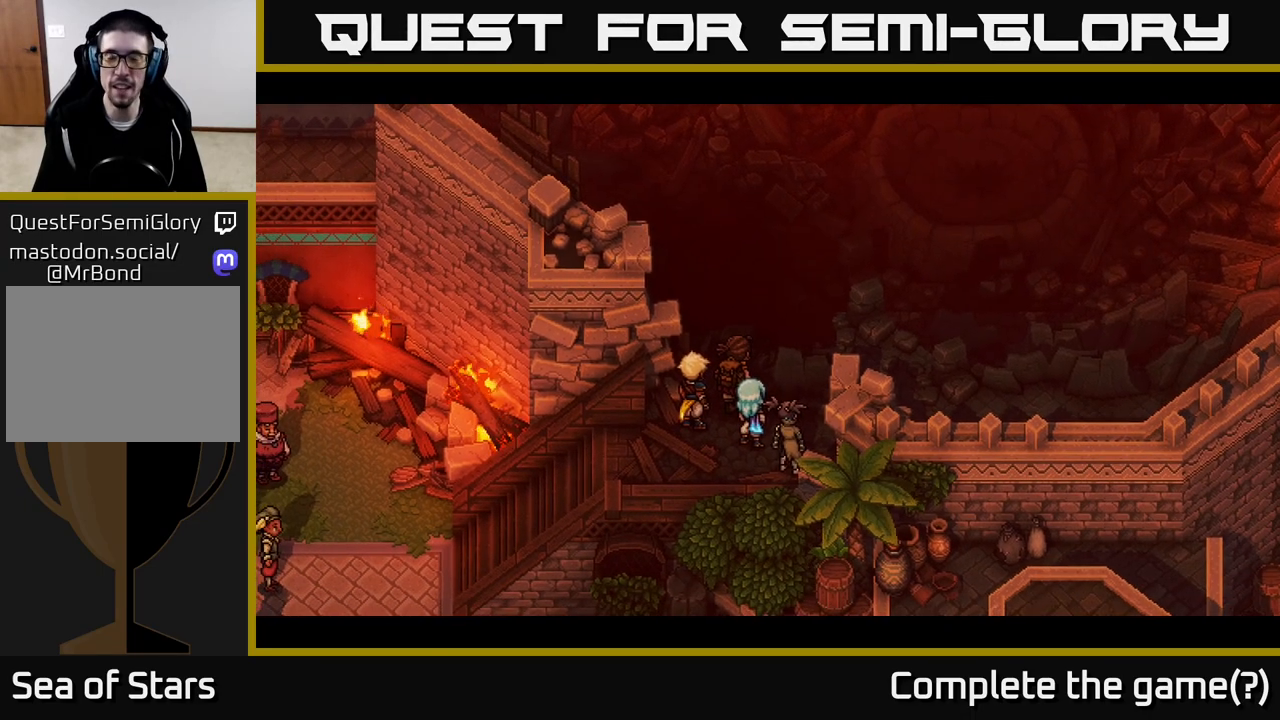
{"buttons": [], "left_stick": "center", "right_stick": "center", "events": []}
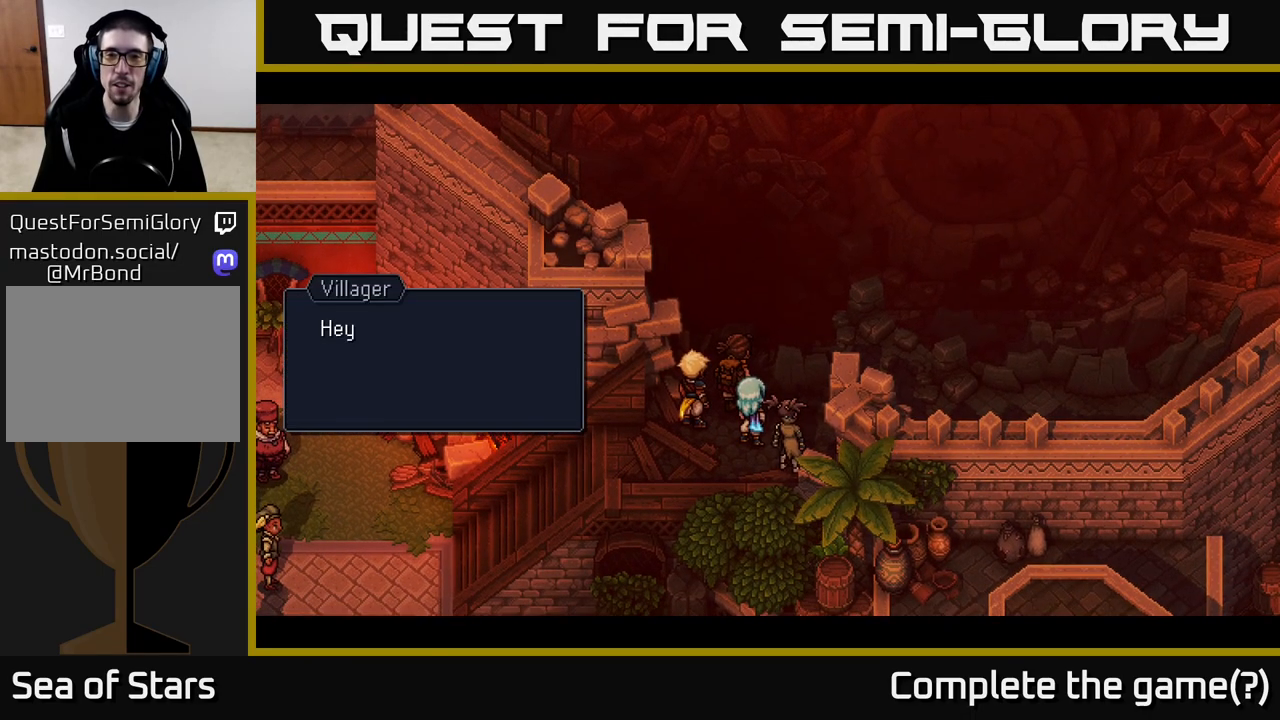
{"buttons": [], "left_stick": "center", "right_stick": "center", "events": []}
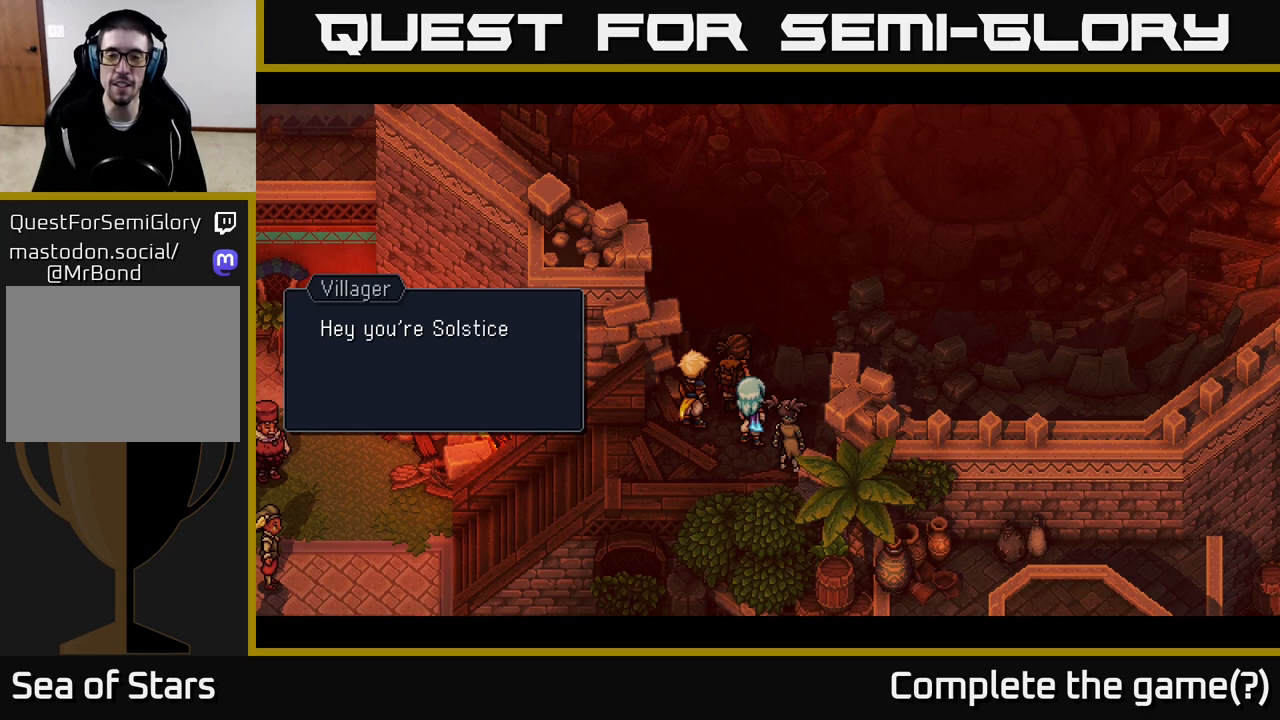
{"buttons": [], "left_stick": "center", "right_stick": "center", "events": []}
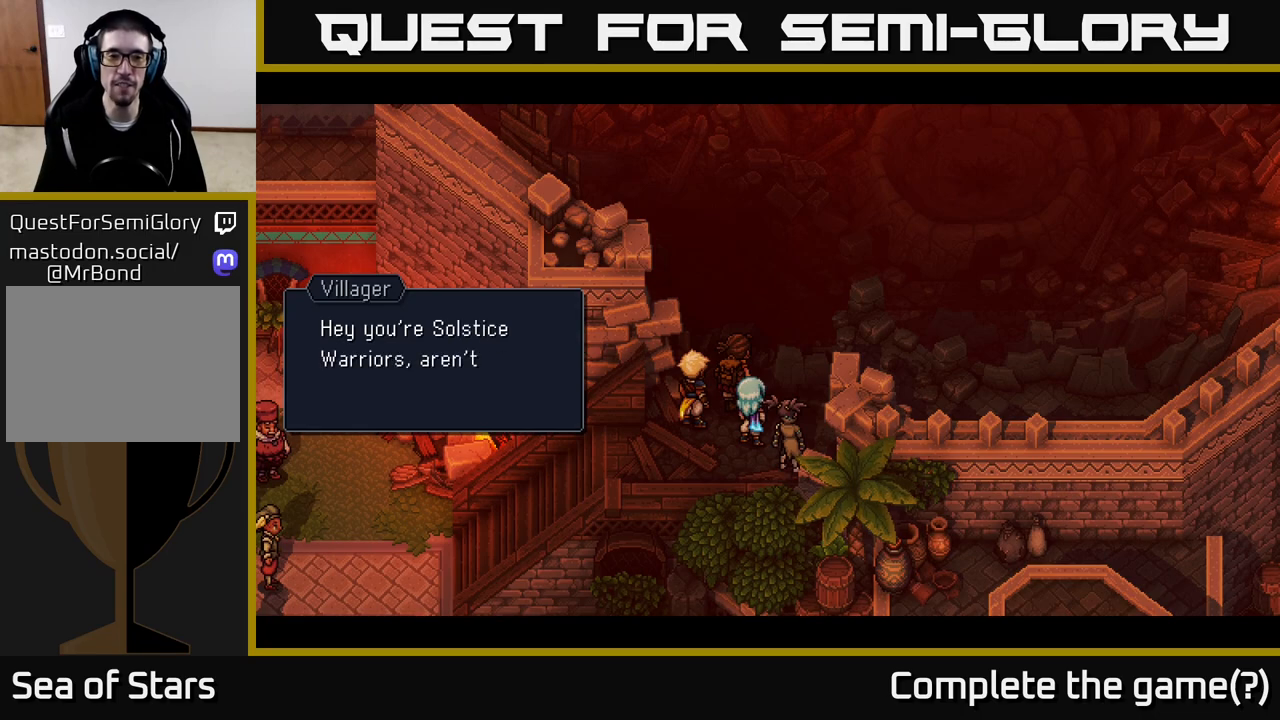
{"buttons": [], "left_stick": "center", "right_stick": "center", "events": []}
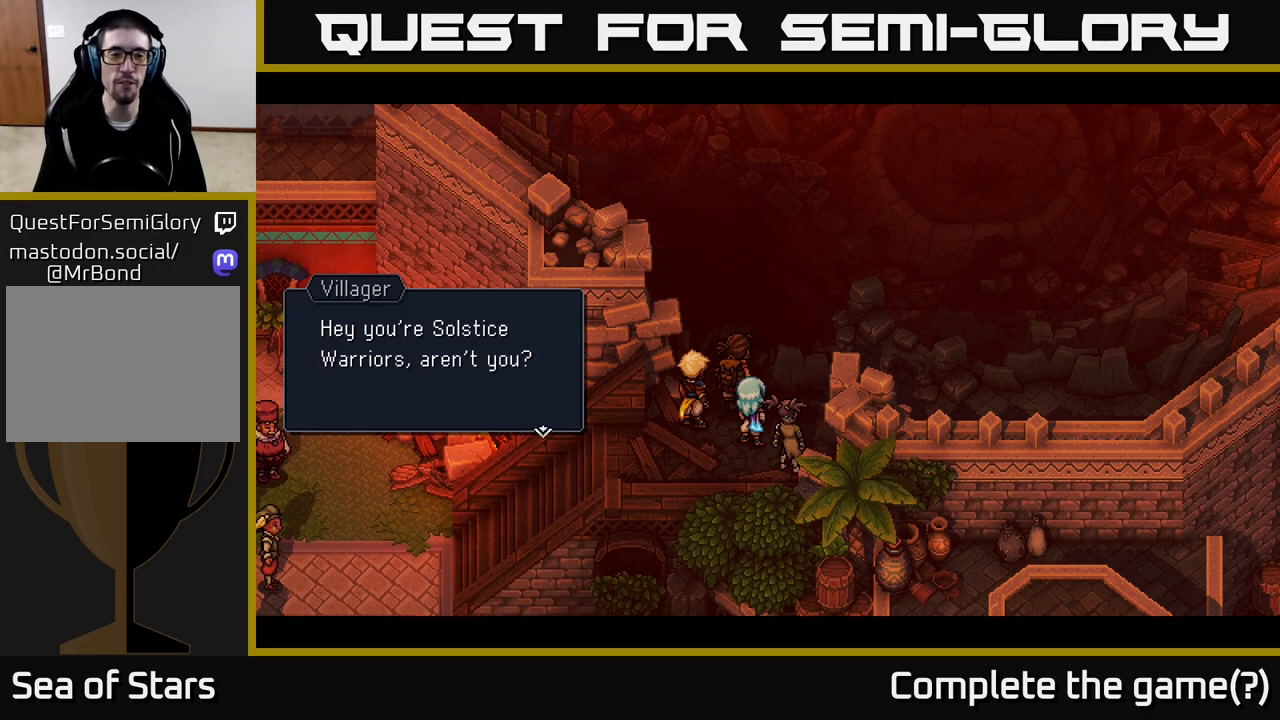
{"buttons": [], "left_stick": "center", "right_stick": "center", "events": []}
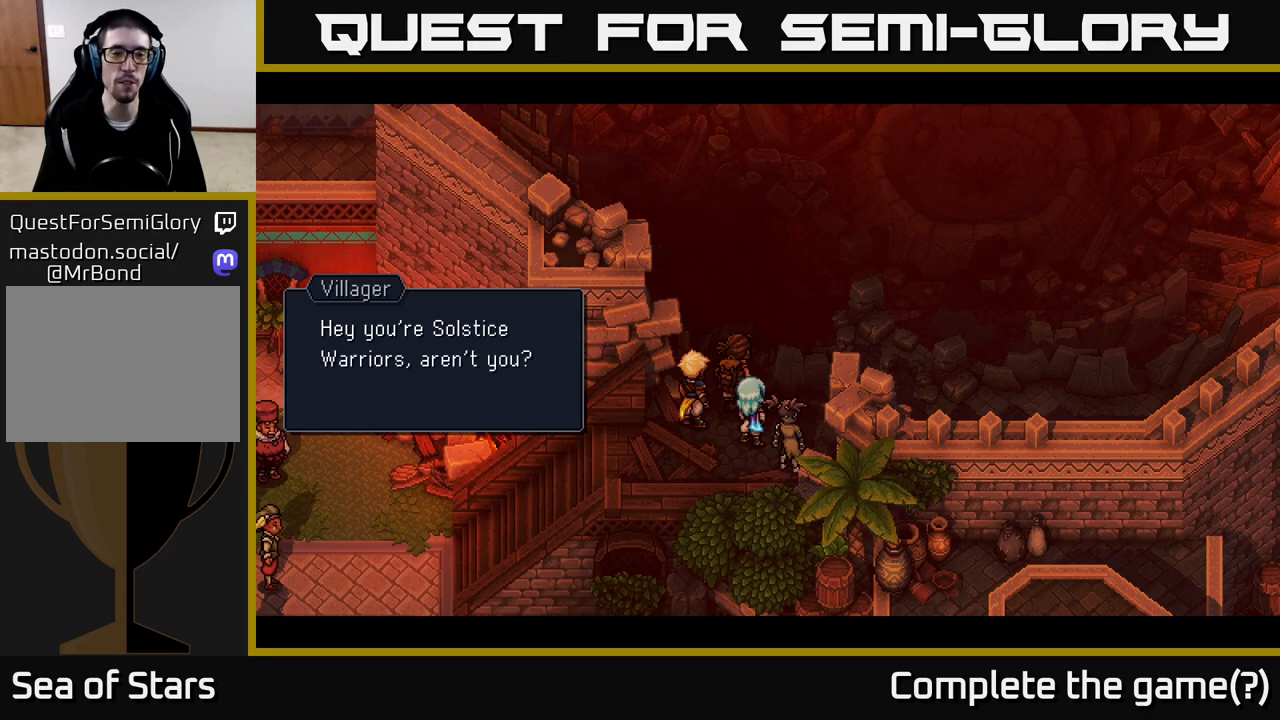
{"buttons": [], "left_stick": "center", "right_stick": "center", "events": [[217, "A", "down"], [350, "A", "up"]]}